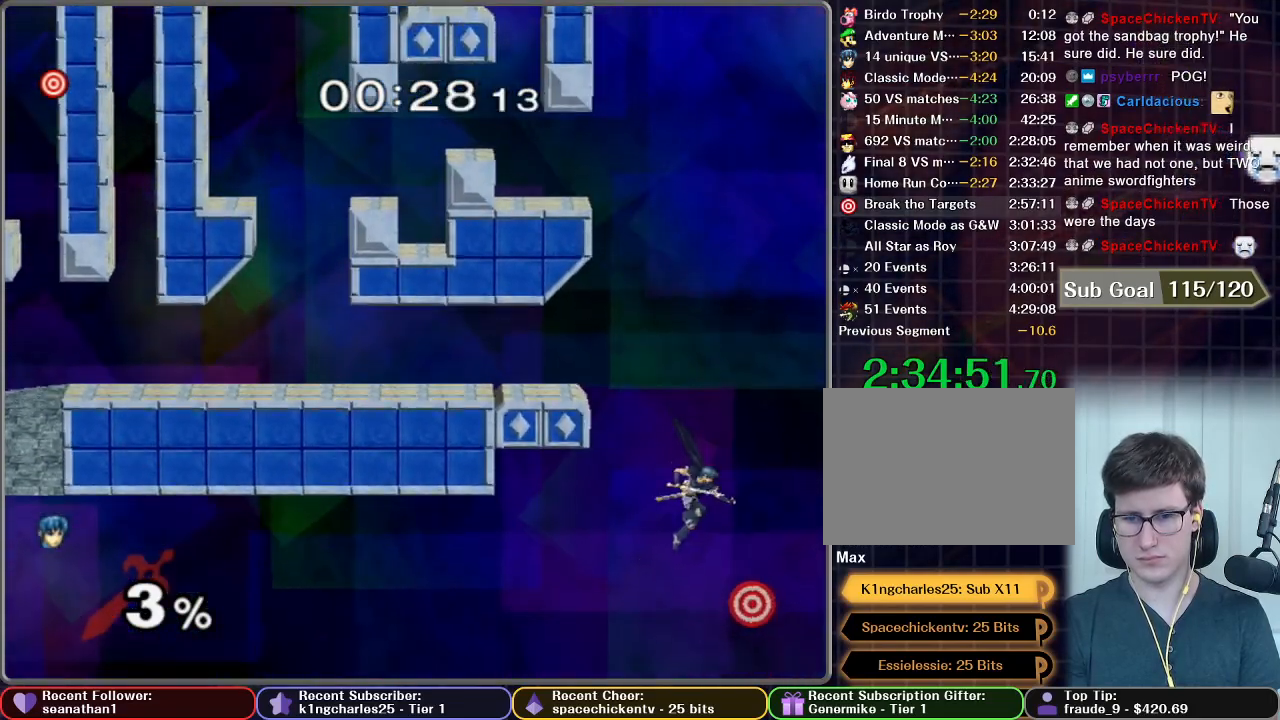
Gameplay with a controller (Nintendo layout); each line is a JSON object with the inputs held at the frame after it. "button_events" lists button changes between this image and that frame as [ms after this image, input, new state], when the widget could be followed in between (sticks are given only as held states). Not read: L3 R3.
{"buttons": ["A"], "left_stick": "center", "right_stick": "center", "button_events": [[84, "A", "down"]]}
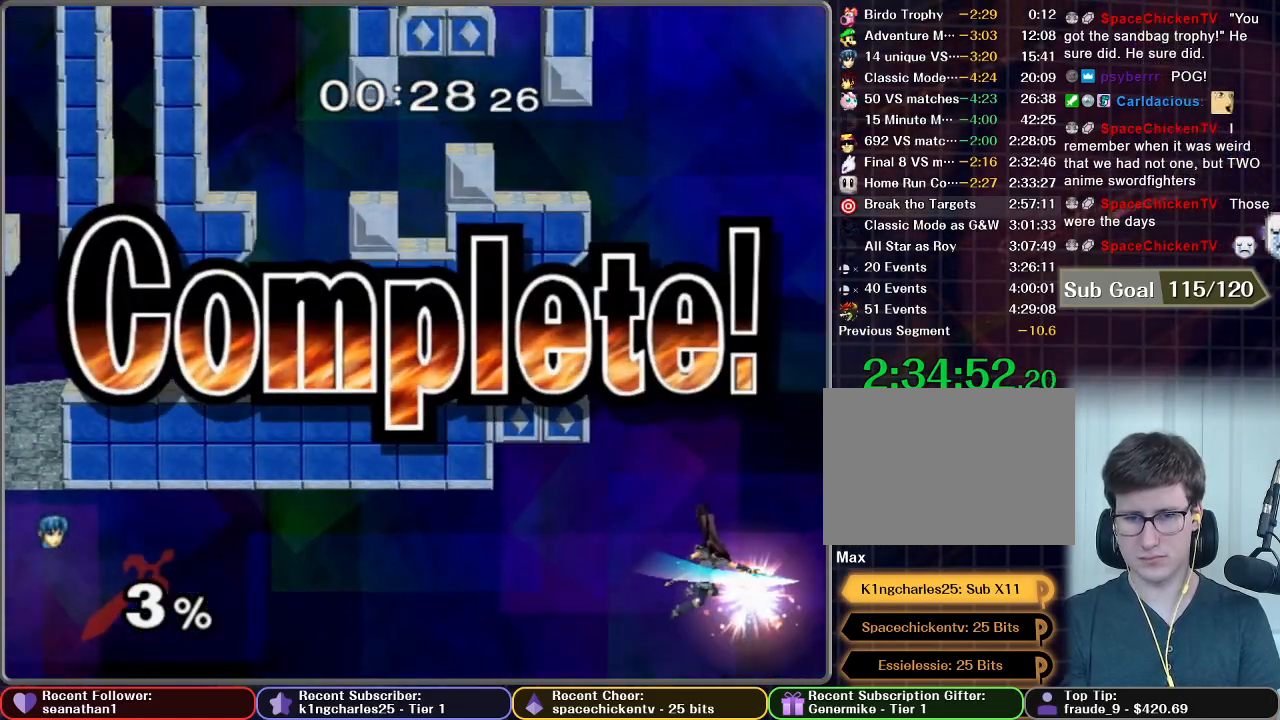
{"buttons": [], "left_stick": "center", "right_stick": "center", "button_events": [[183, "A", "up"]]}
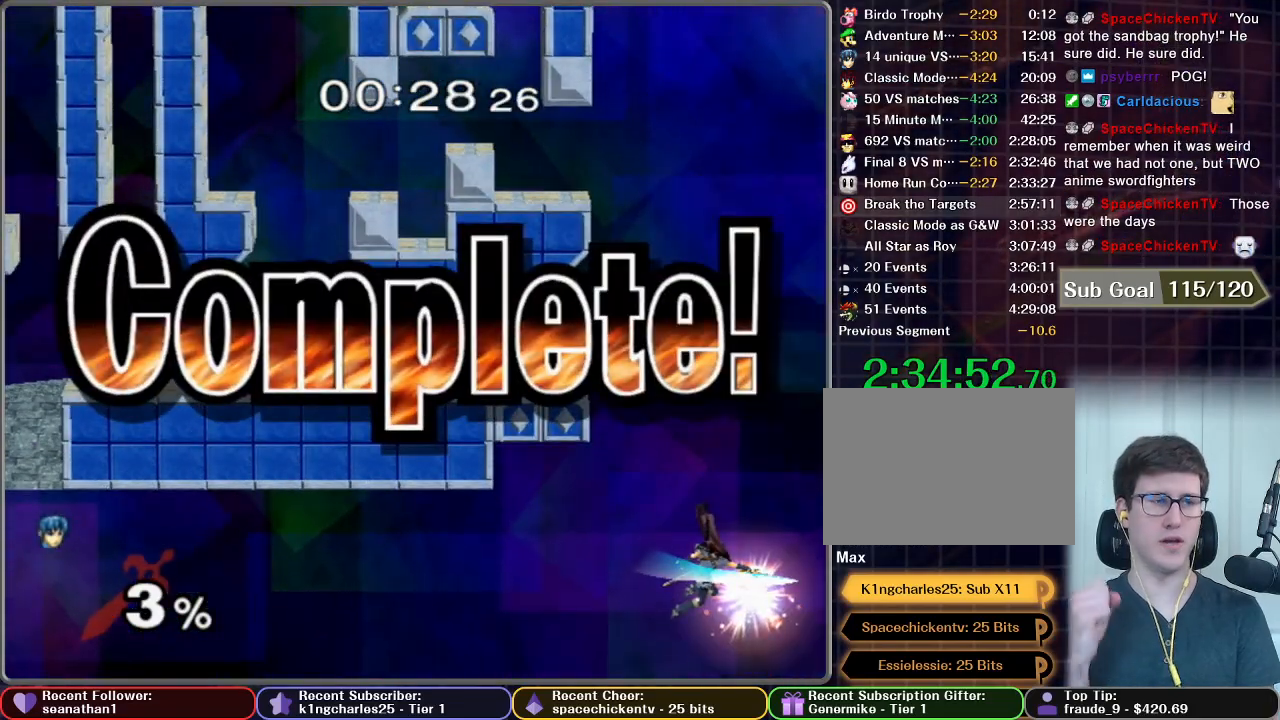
{"buttons": [], "left_stick": "center", "right_stick": "center", "button_events": []}
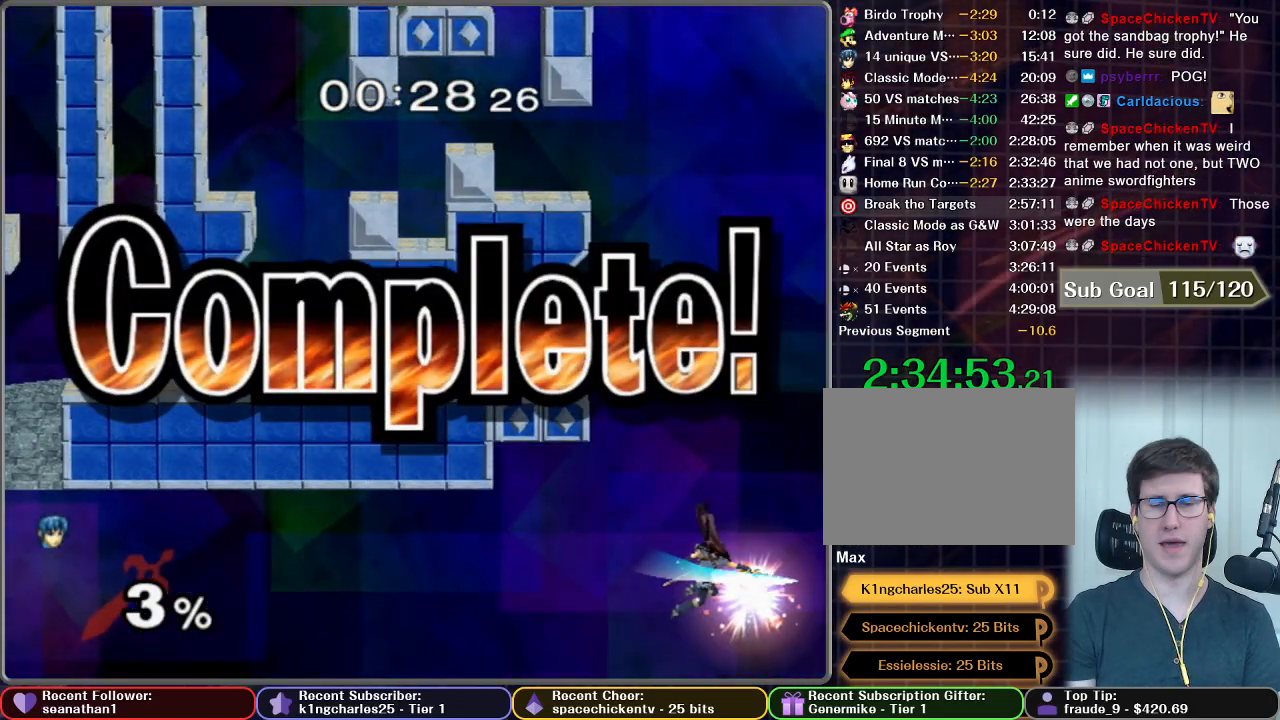
{"buttons": ["A"], "left_stick": "center", "right_stick": "center", "button_events": [[217, "A", "down"], [317, "A", "up"], [400, "A", "down"]]}
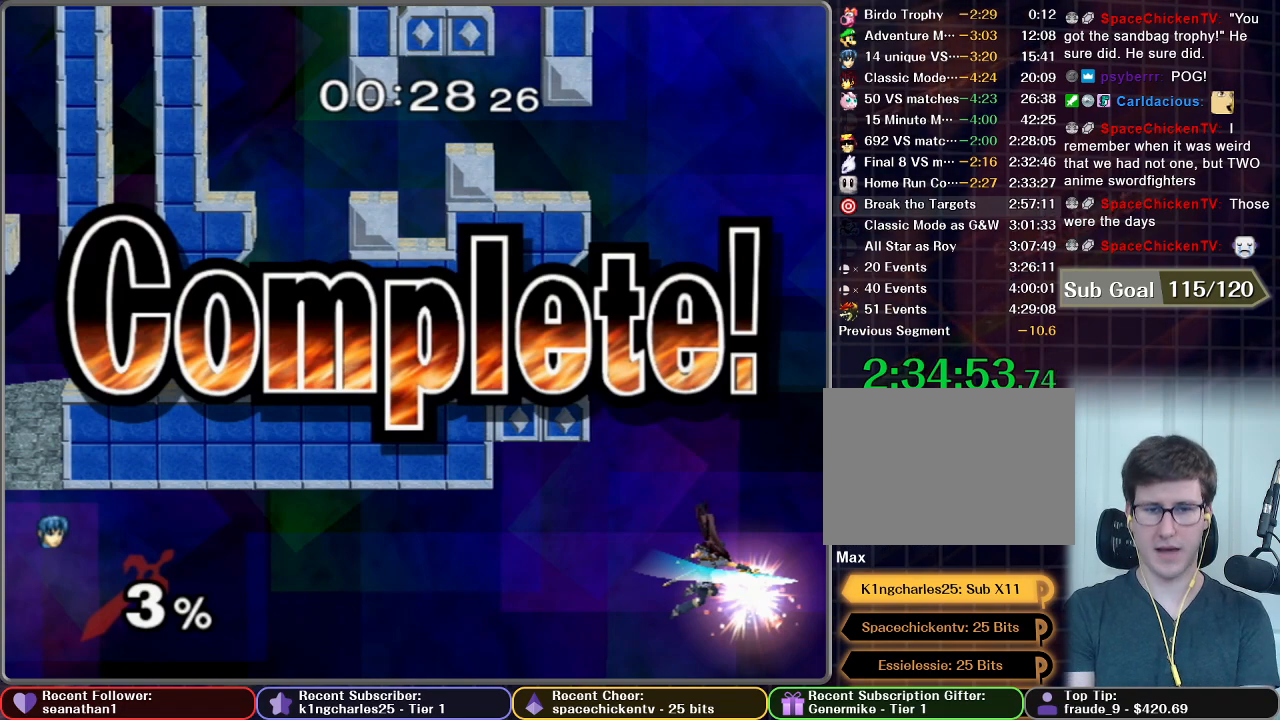
{"buttons": [], "left_stick": "center", "right_stick": "center", "button_events": [[17, "A", "up"]]}
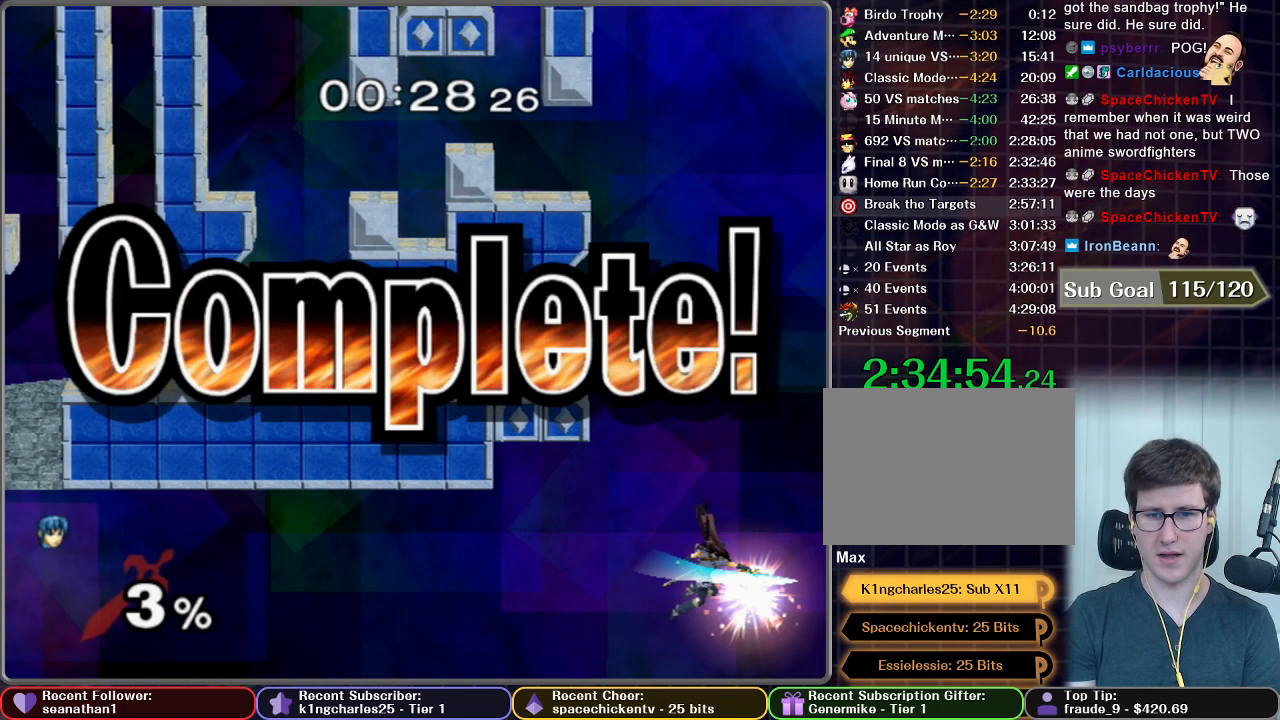
{"buttons": [], "left_stick": "up-right", "right_stick": "center", "button_events": []}
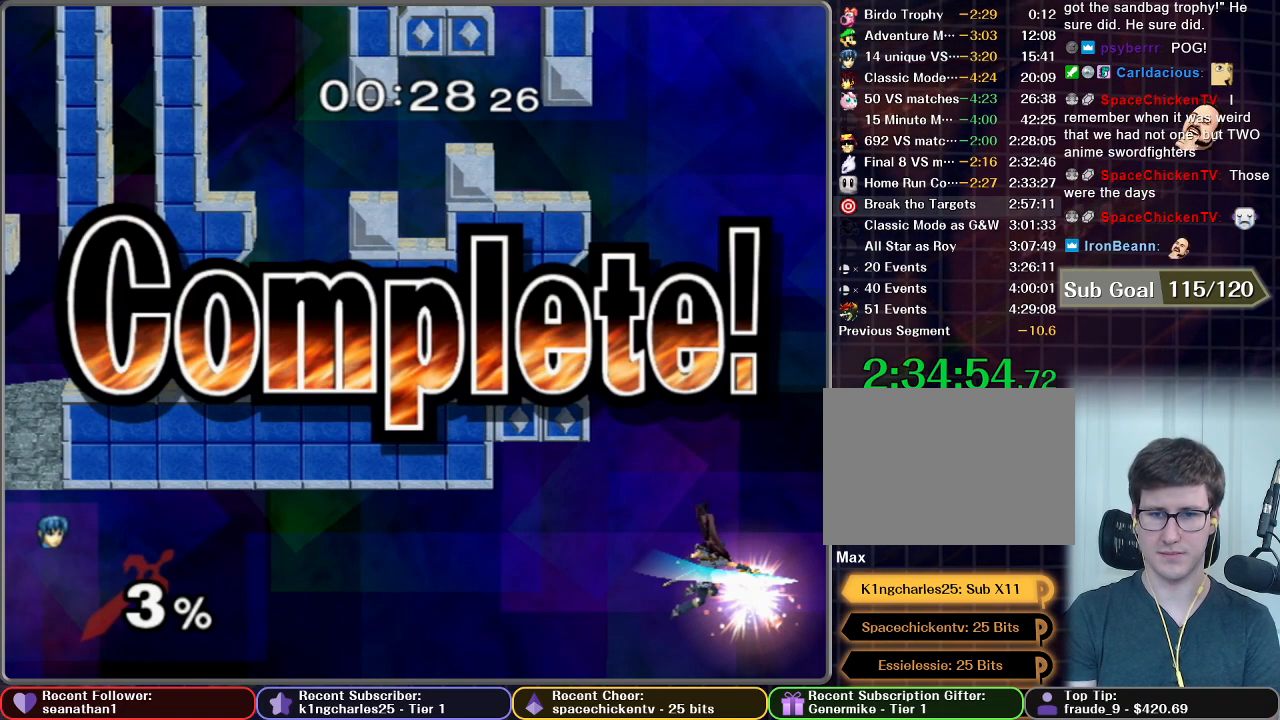
{"buttons": [], "left_stick": "up-right", "right_stick": "center", "button_events": []}
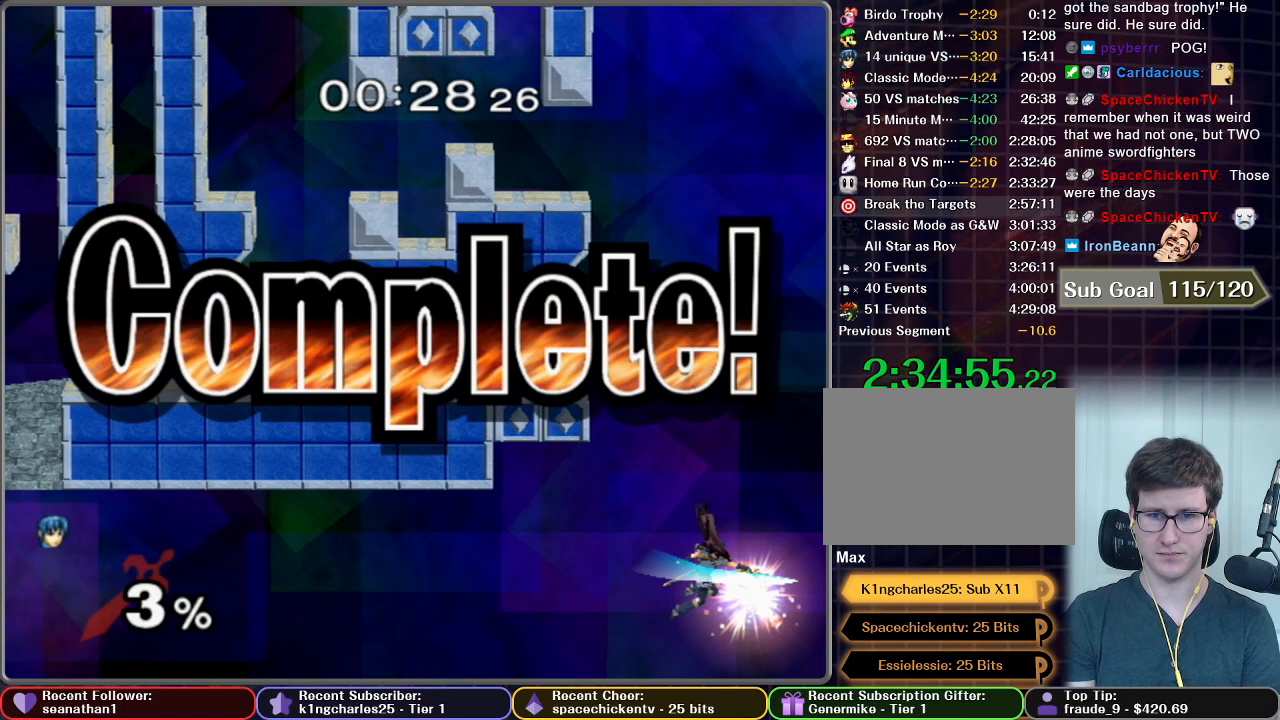
{"buttons": [], "left_stick": "up-right", "right_stick": "center", "button_events": []}
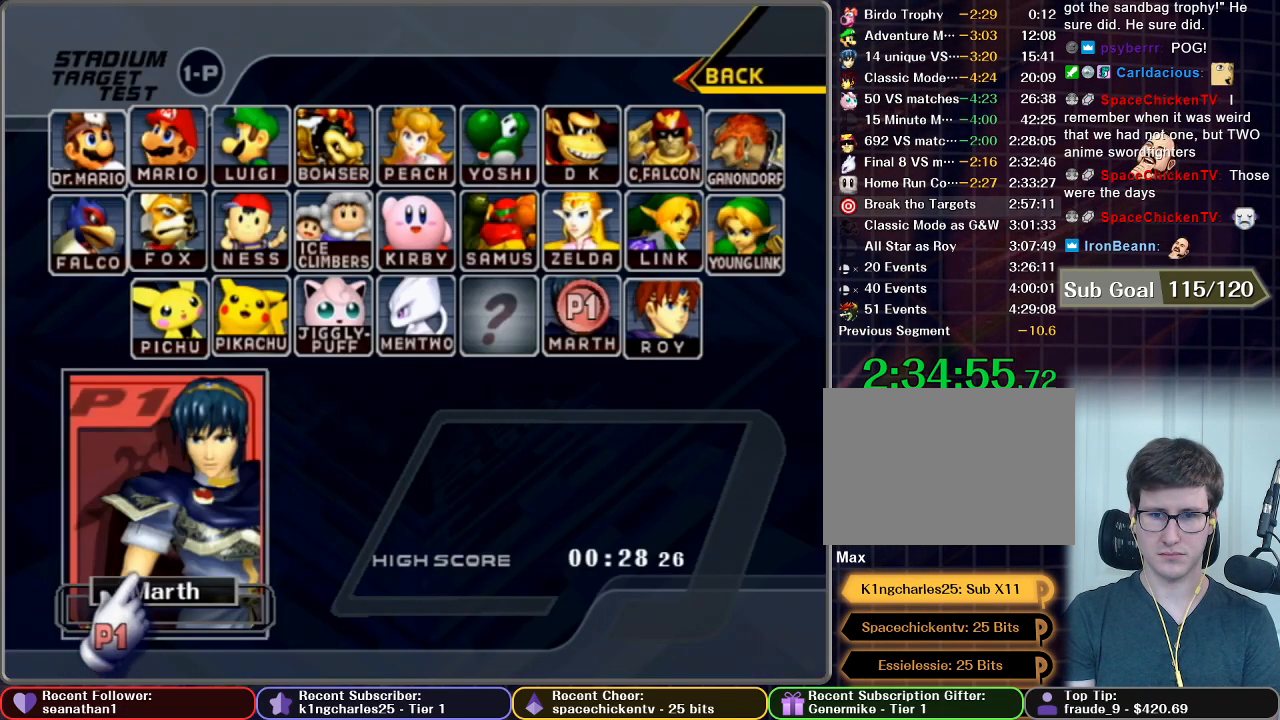
{"buttons": ["B"], "left_stick": "up-right", "right_stick": "center"}
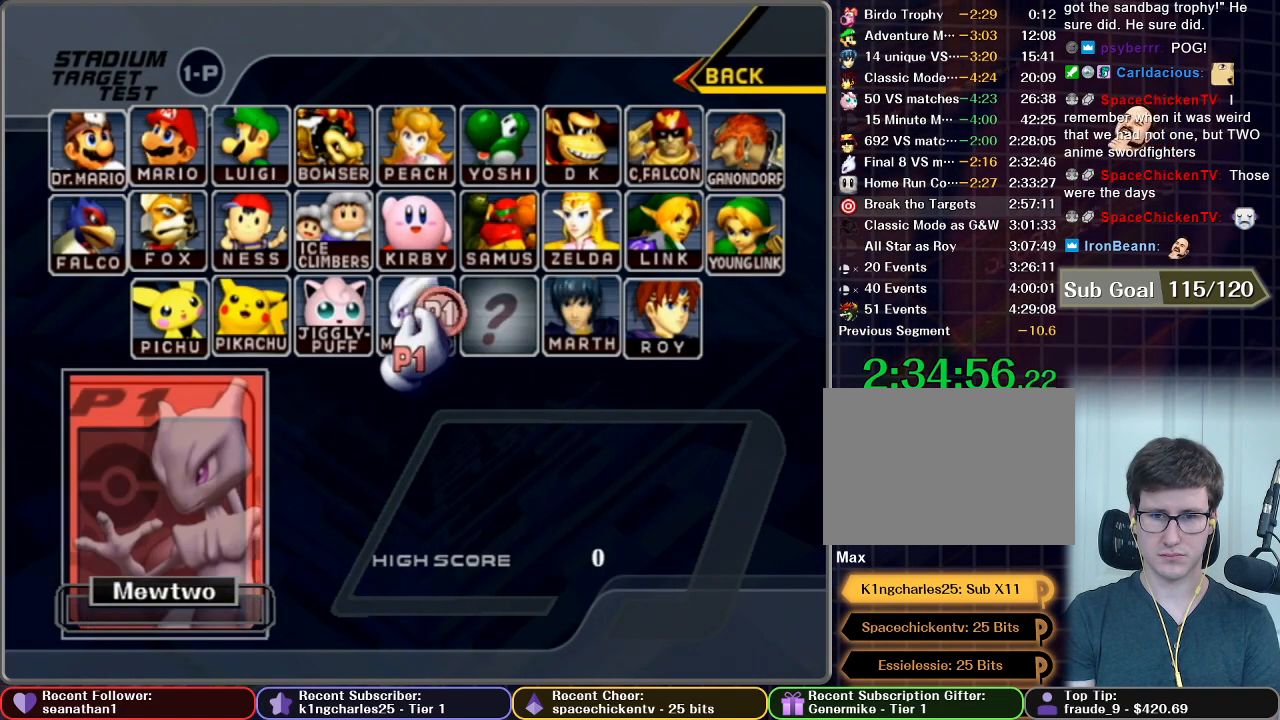
{"buttons": ["START"], "left_stick": "center", "right_stick": "center"}
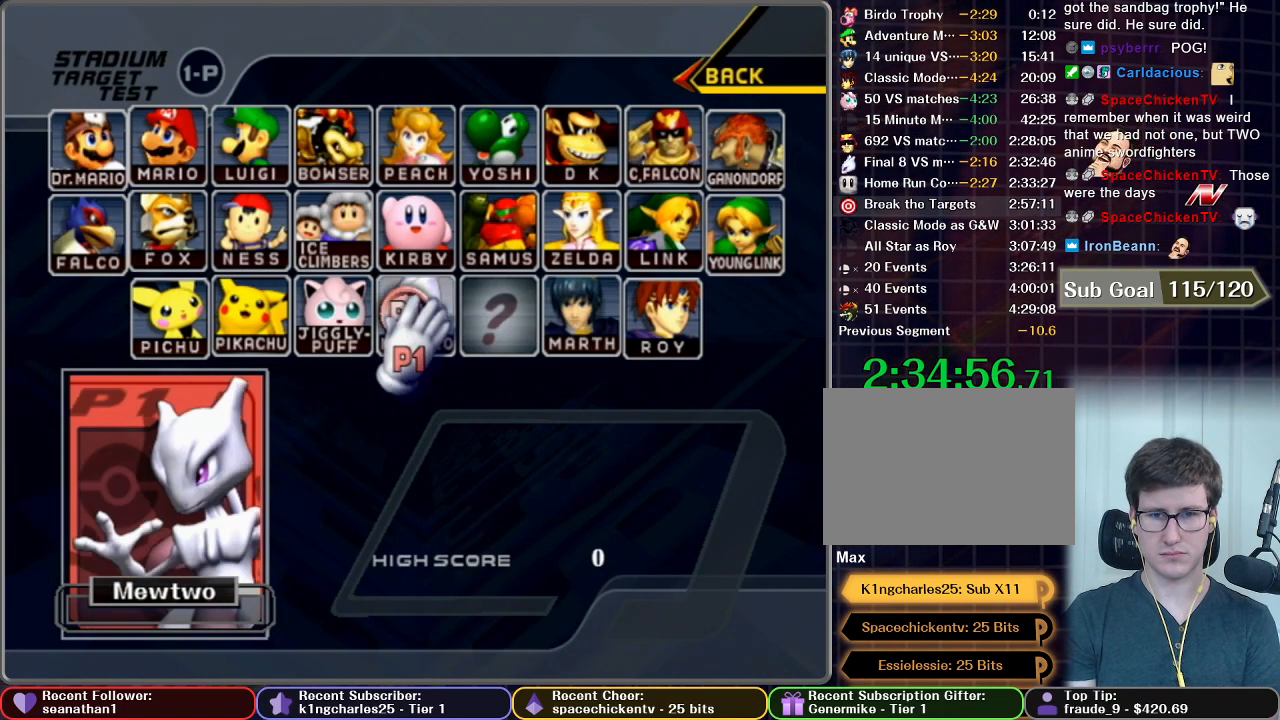
{"buttons": [], "left_stick": "center", "right_stick": "center", "button_events": [[317, "START", "up"]]}
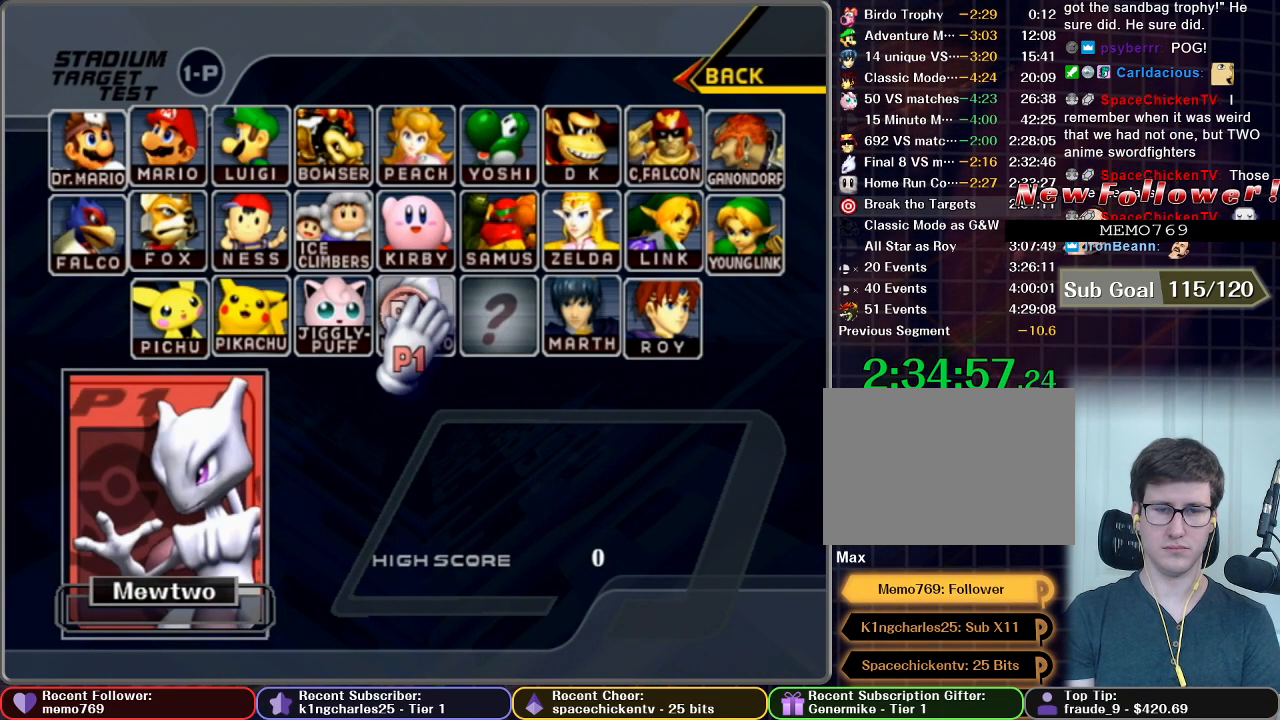
{"buttons": [], "left_stick": "center", "right_stick": "center", "button_events": []}
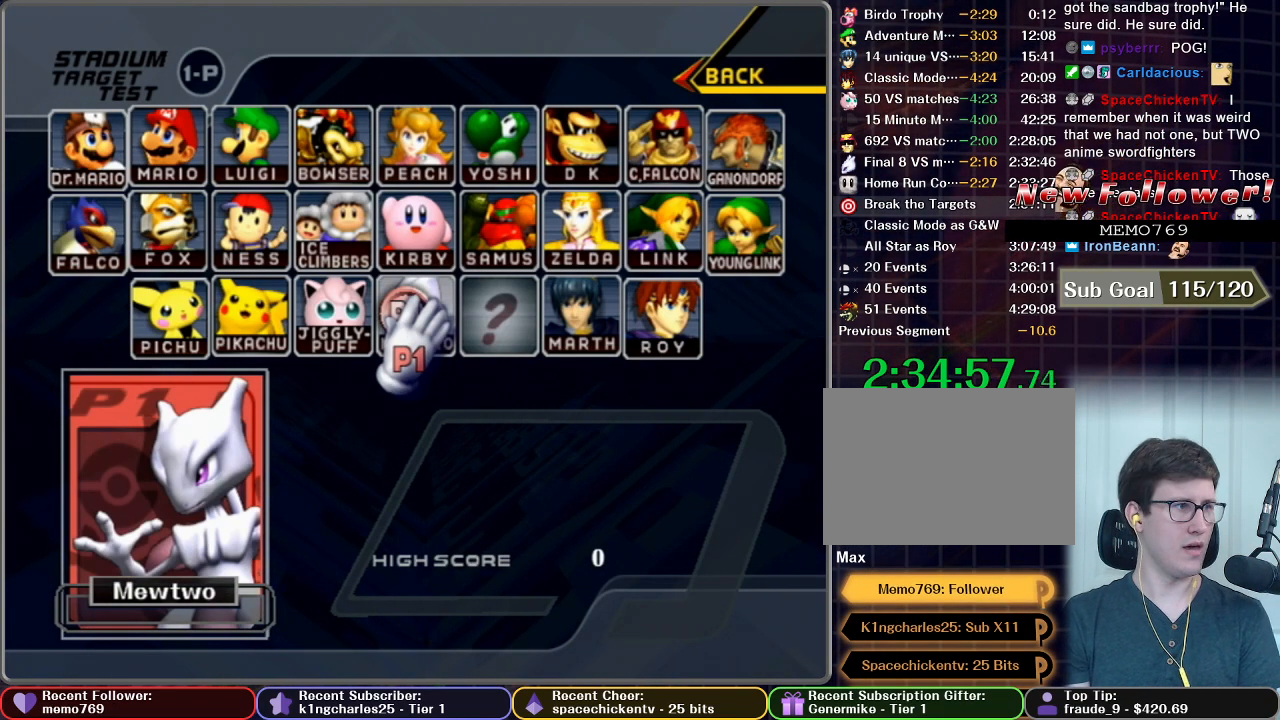
{"buttons": [], "left_stick": "center", "right_stick": "center", "button_events": []}
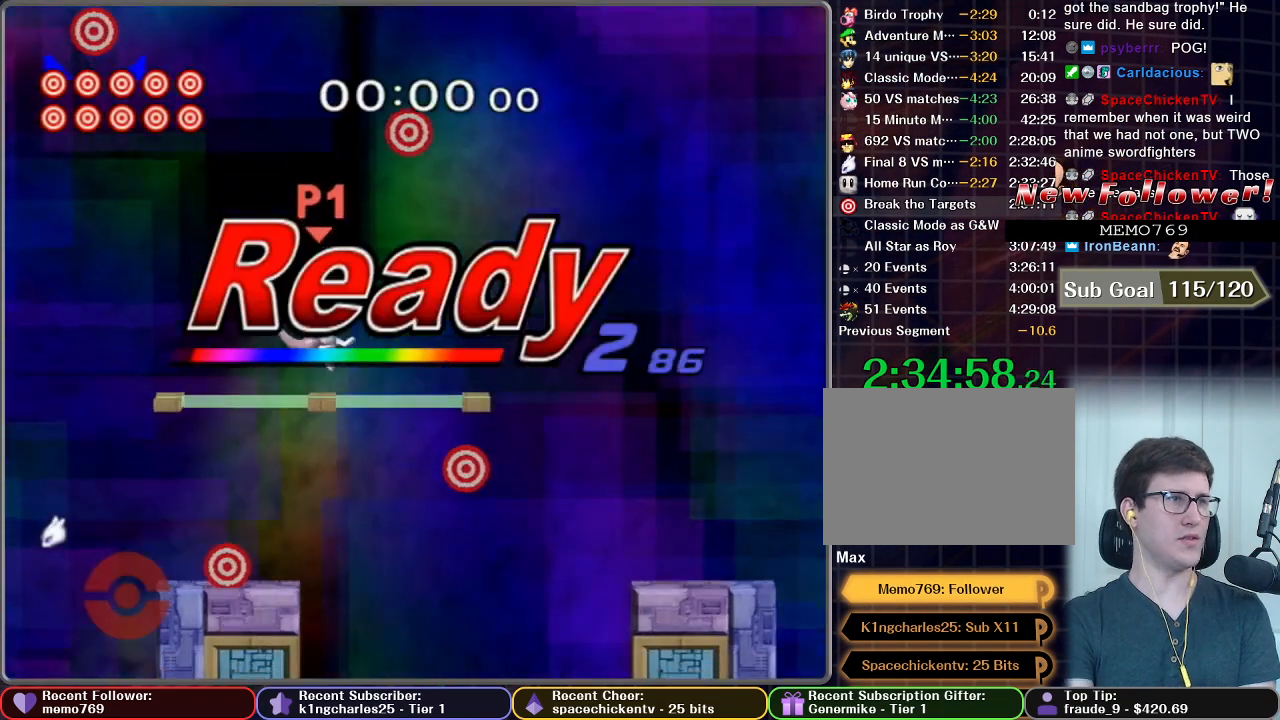
{"buttons": [], "left_stick": "center", "right_stick": "center", "button_events": []}
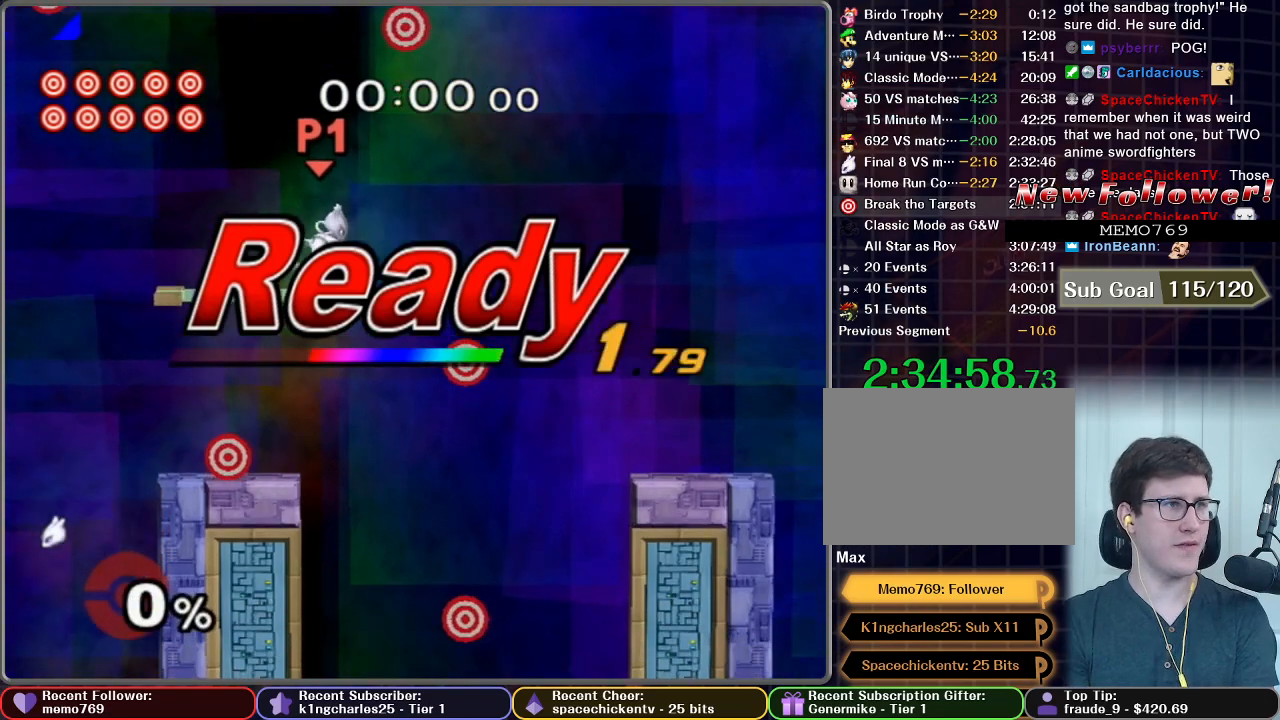
{"buttons": [], "left_stick": "center", "right_stick": "center", "button_events": []}
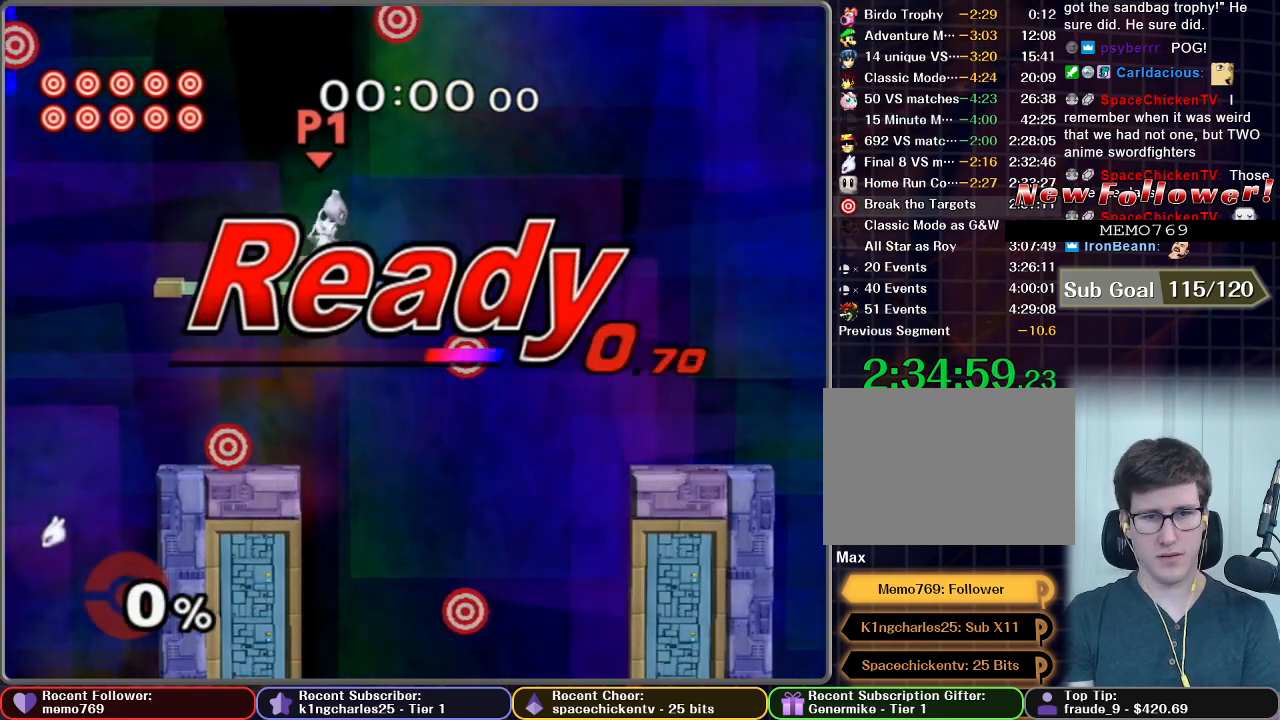
{"buttons": [], "left_stick": "center", "right_stick": "center", "button_events": [[317, "X", "down"], [467, "X", "up"]]}
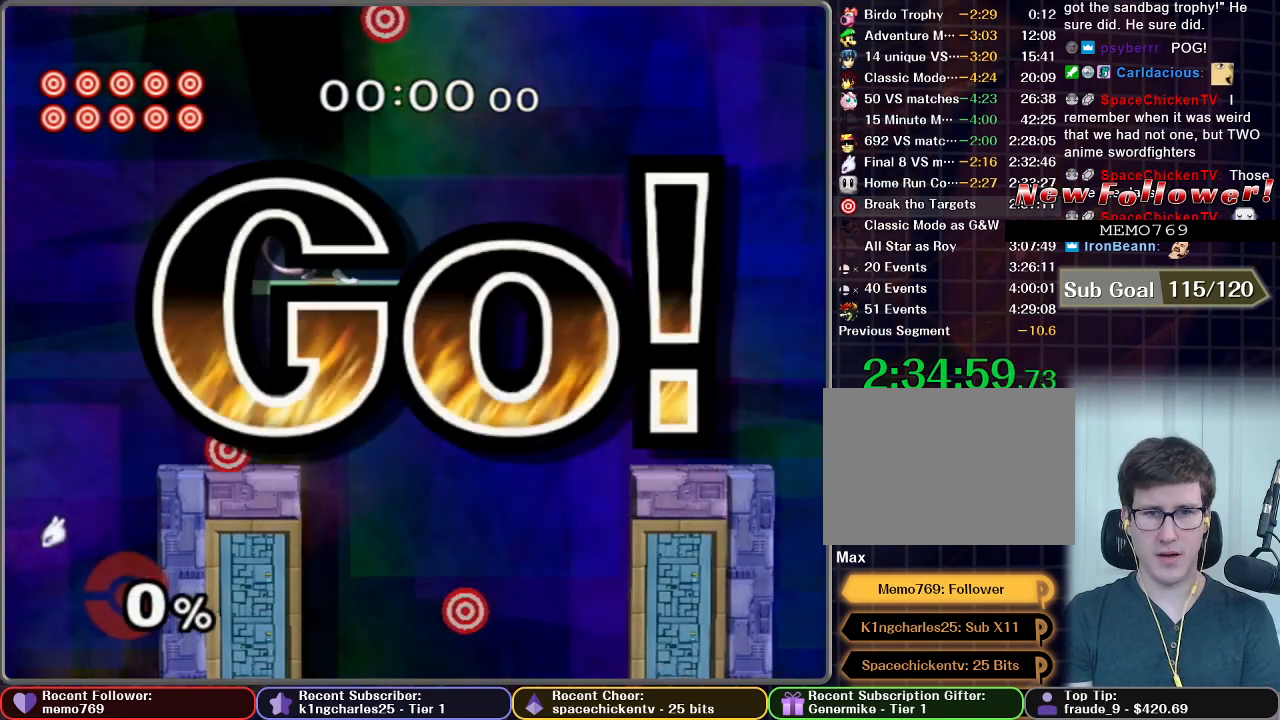
{"buttons": ["X"], "left_stick": "center", "right_stick": "center", "button_events": [[151, "X", "down"], [301, "X", "up"], [468, "X", "down"]]}
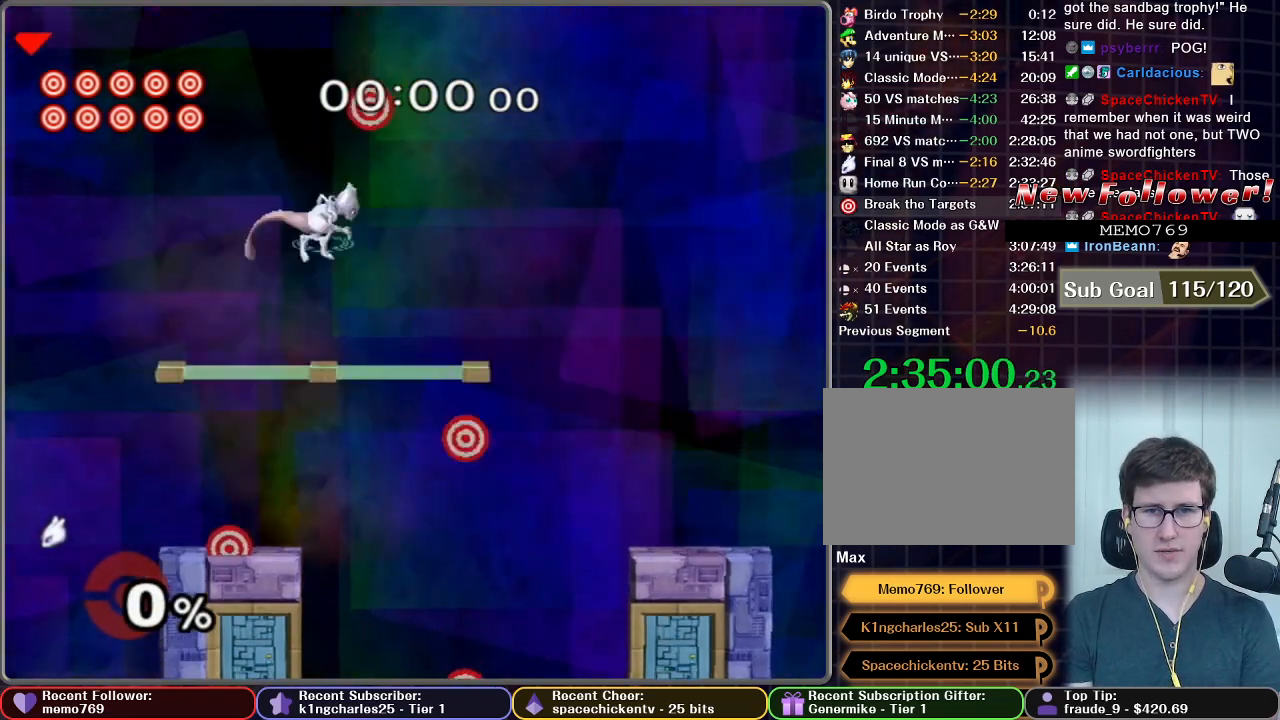
{"buttons": ["A", "X"], "left_stick": "up-left", "right_stick": "center", "button_events": [[167, "A", "down"]]}
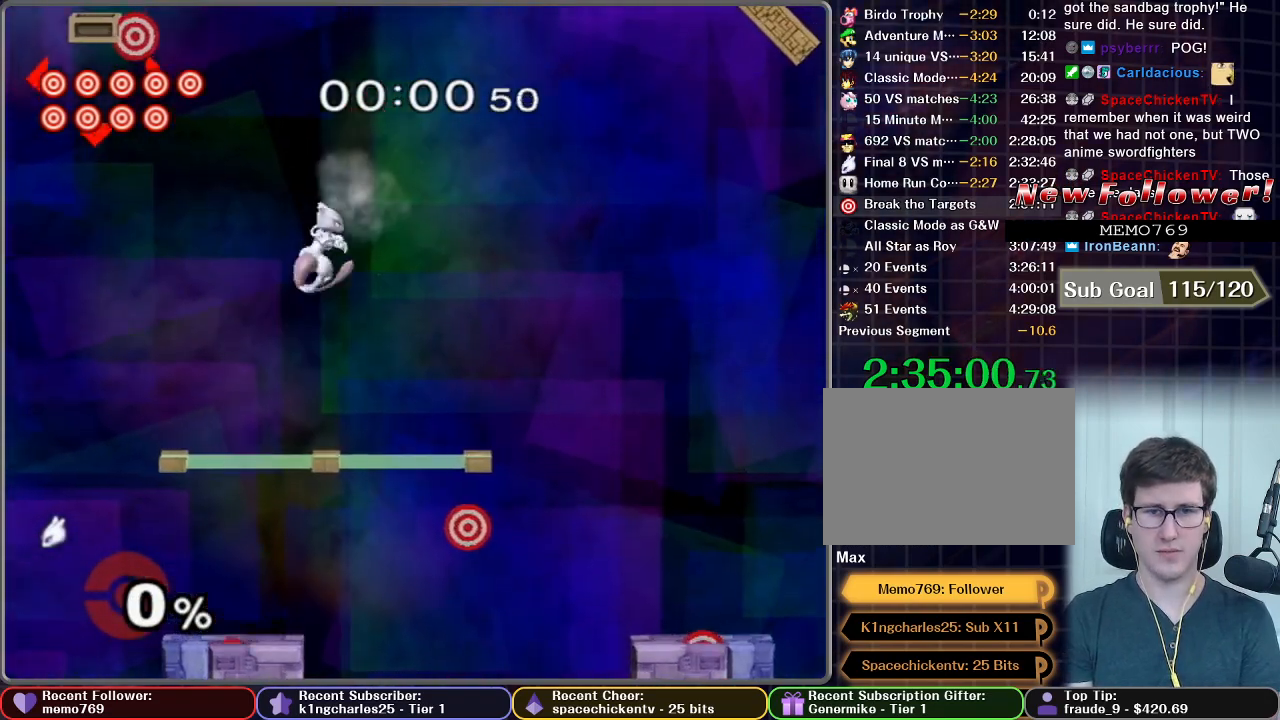
{"buttons": [], "left_stick": "center", "right_stick": "center", "button_events": [[167, "A", "up"], [201, "X", "up"]]}
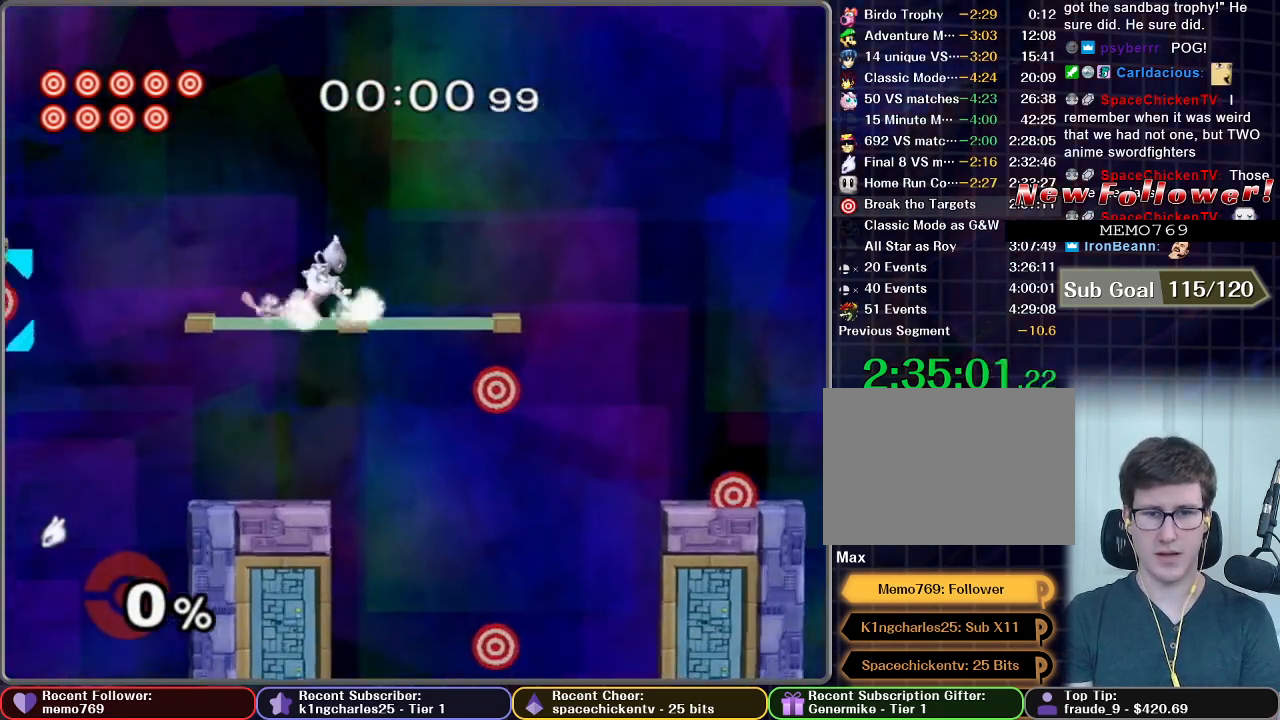
{"buttons": [], "left_stick": "down", "right_stick": "center", "button_events": []}
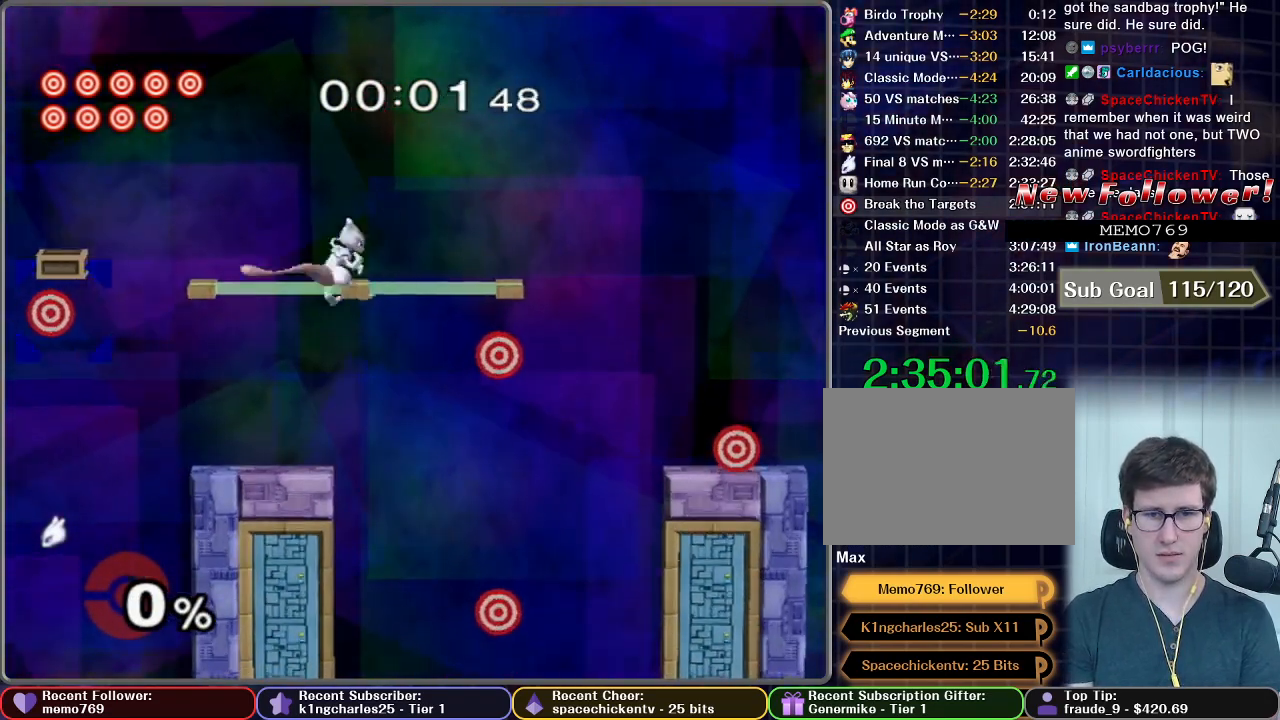
{"buttons": [], "left_stick": "center", "right_stick": "center", "button_events": []}
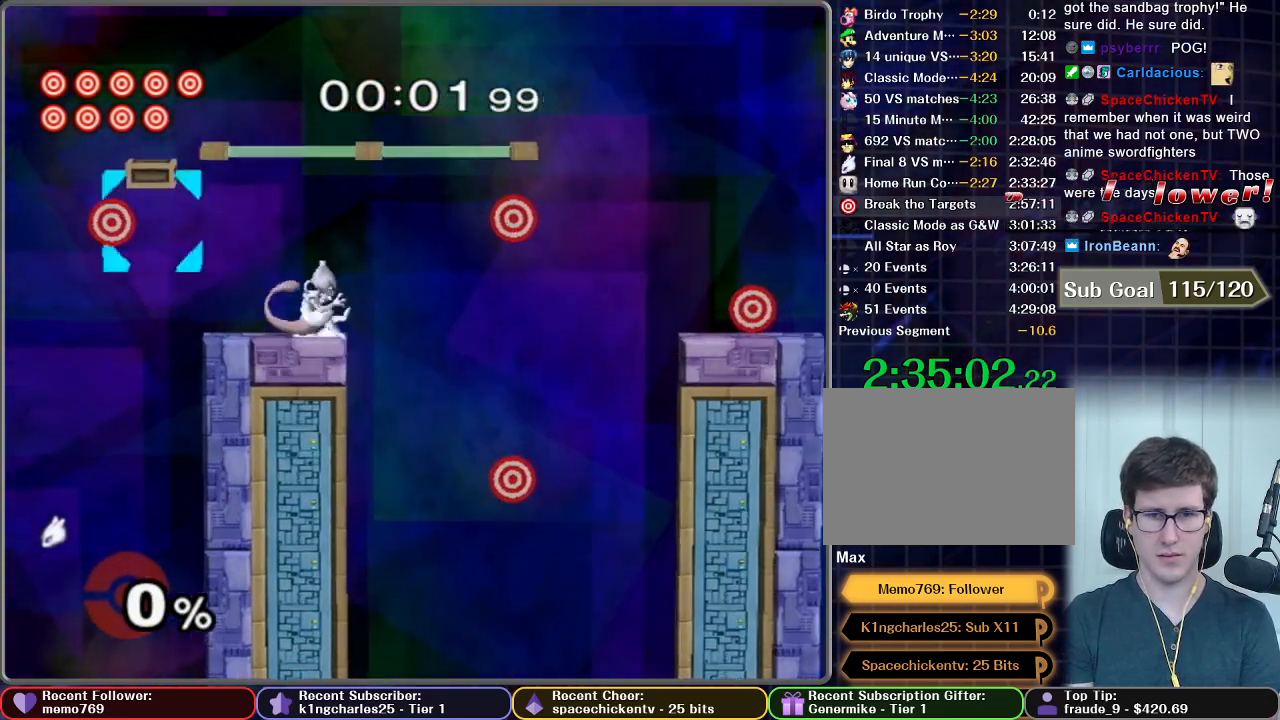
{"buttons": ["A", "X"], "left_stick": "right", "right_stick": "center", "button_events": [[184, "X", "down"], [434, "A", "down"]]}
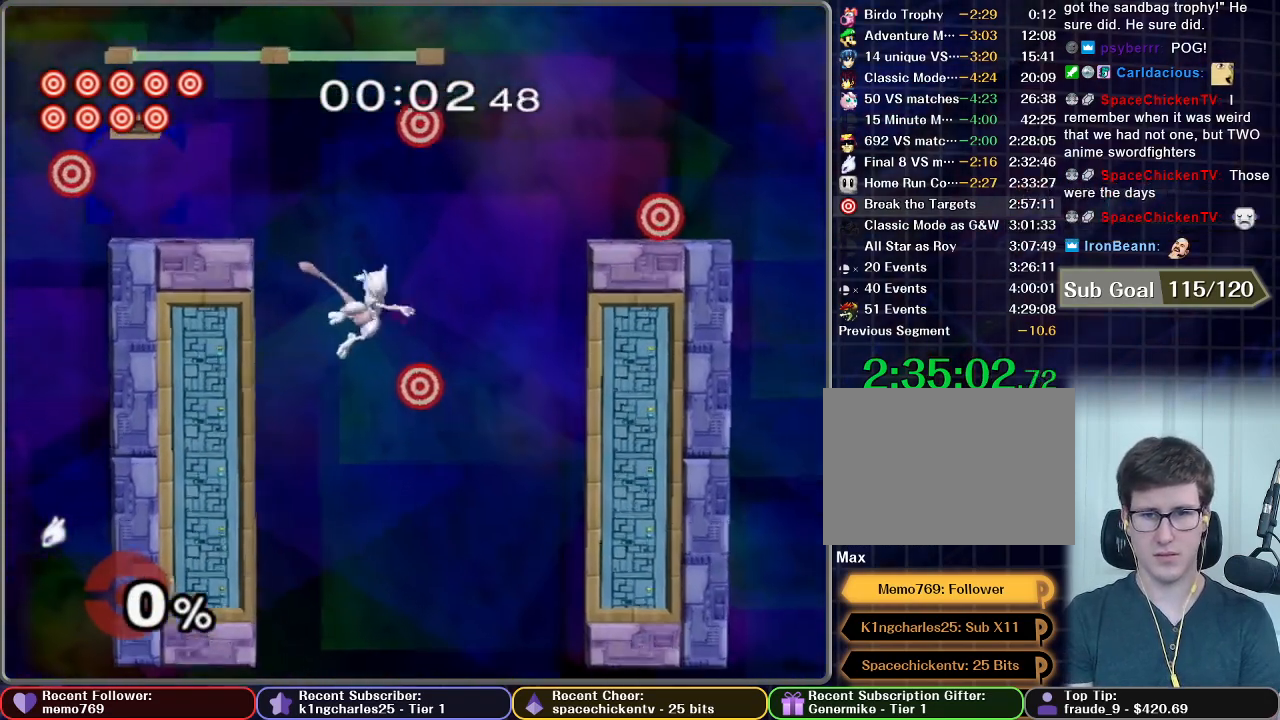
{"buttons": [], "left_stick": "center", "right_stick": "center", "button_events": [[116, "A", "up"], [217, "X", "up"], [283, "X", "down"], [350, "X", "up"], [400, "X", "down"], [450, "X", "up"]]}
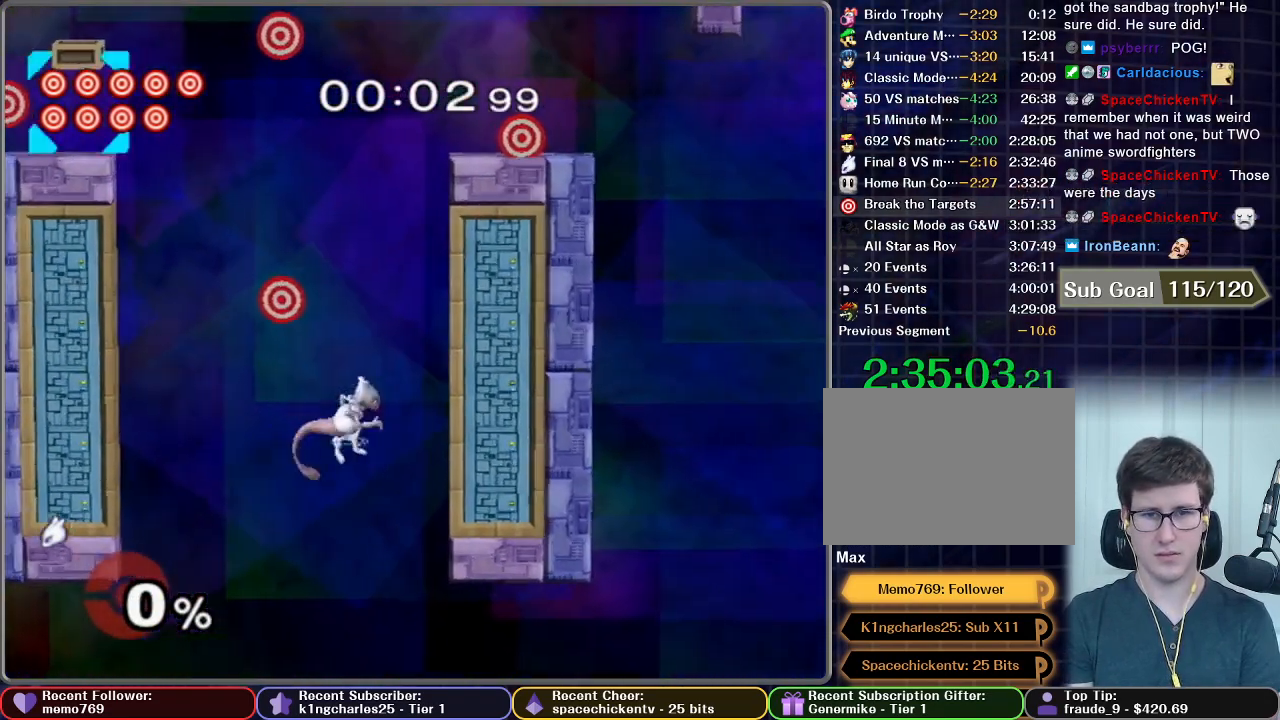
{"buttons": ["A", "X"], "left_stick": "up-left", "right_stick": "center", "button_events": [[34, "X", "down"], [84, "X", "up"], [134, "X", "down"], [200, "X", "up"], [250, "X", "down"], [384, "A", "down"]]}
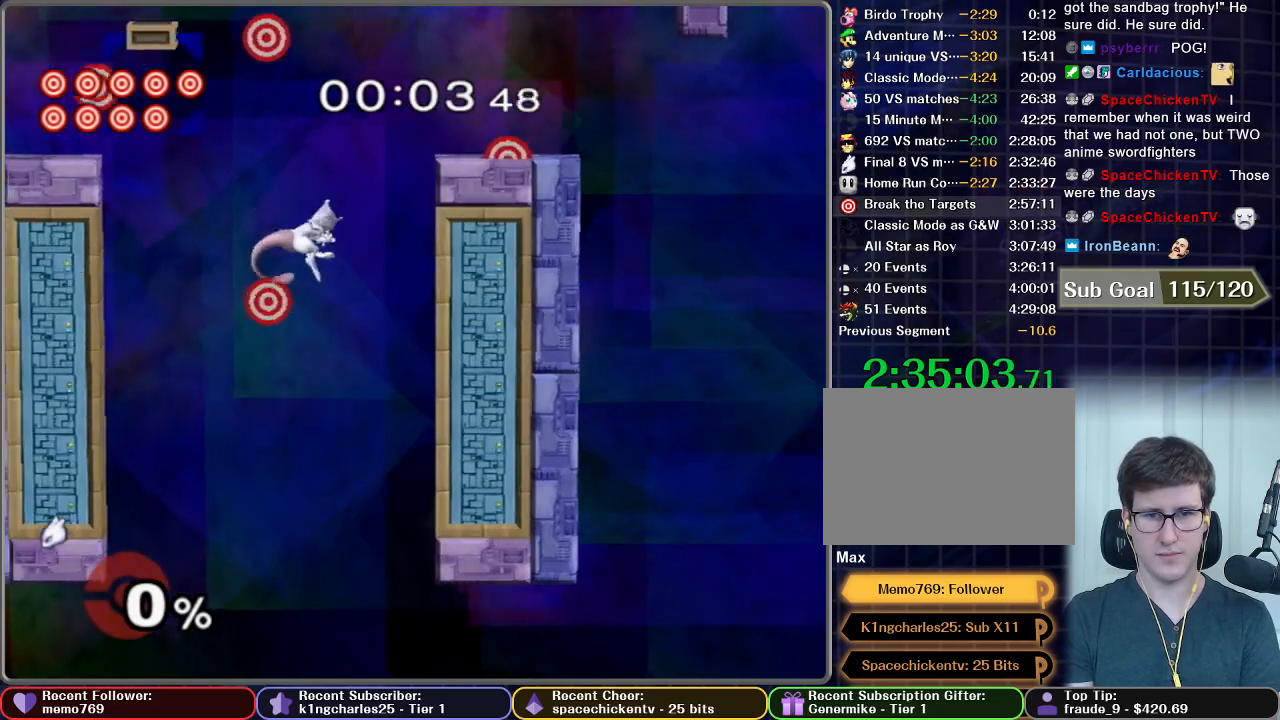
{"buttons": [], "left_stick": "up", "right_stick": "center", "button_events": [[233, "A", "up"], [250, "X", "up"]]}
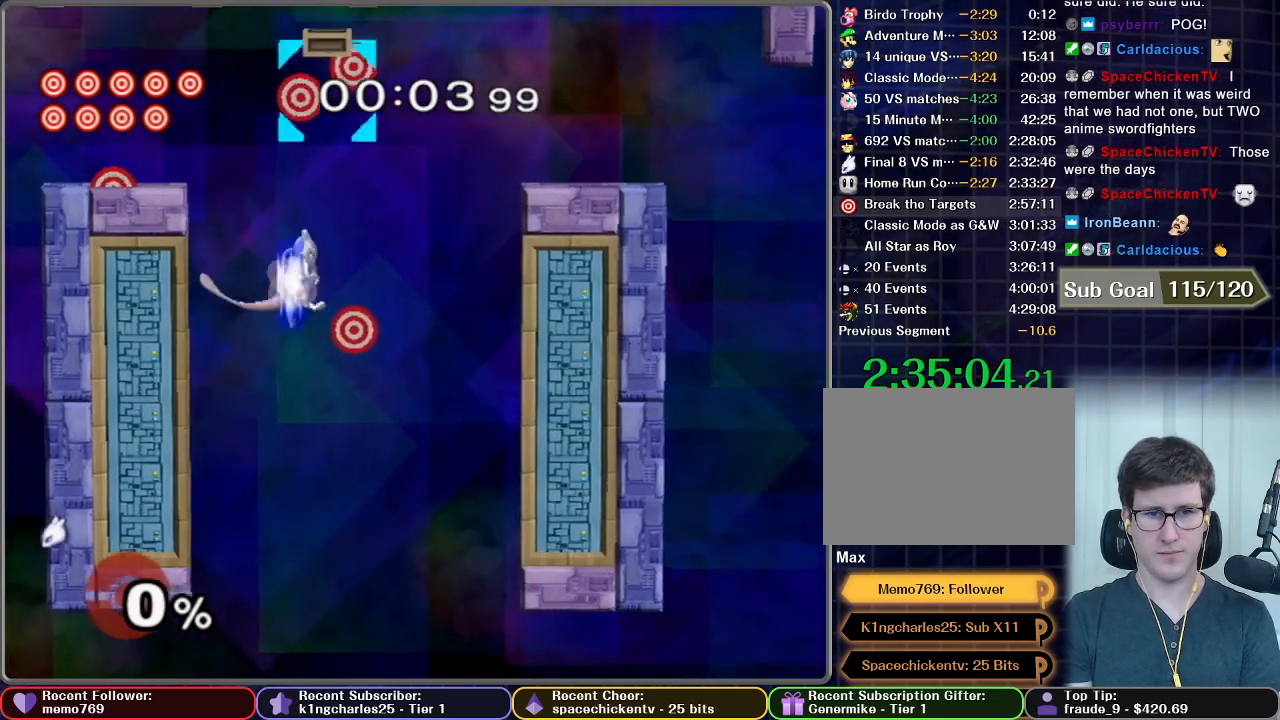
{"buttons": [], "left_stick": "up", "right_stick": "center", "button_events": [[34, "B", "down"], [384, "B", "up"]]}
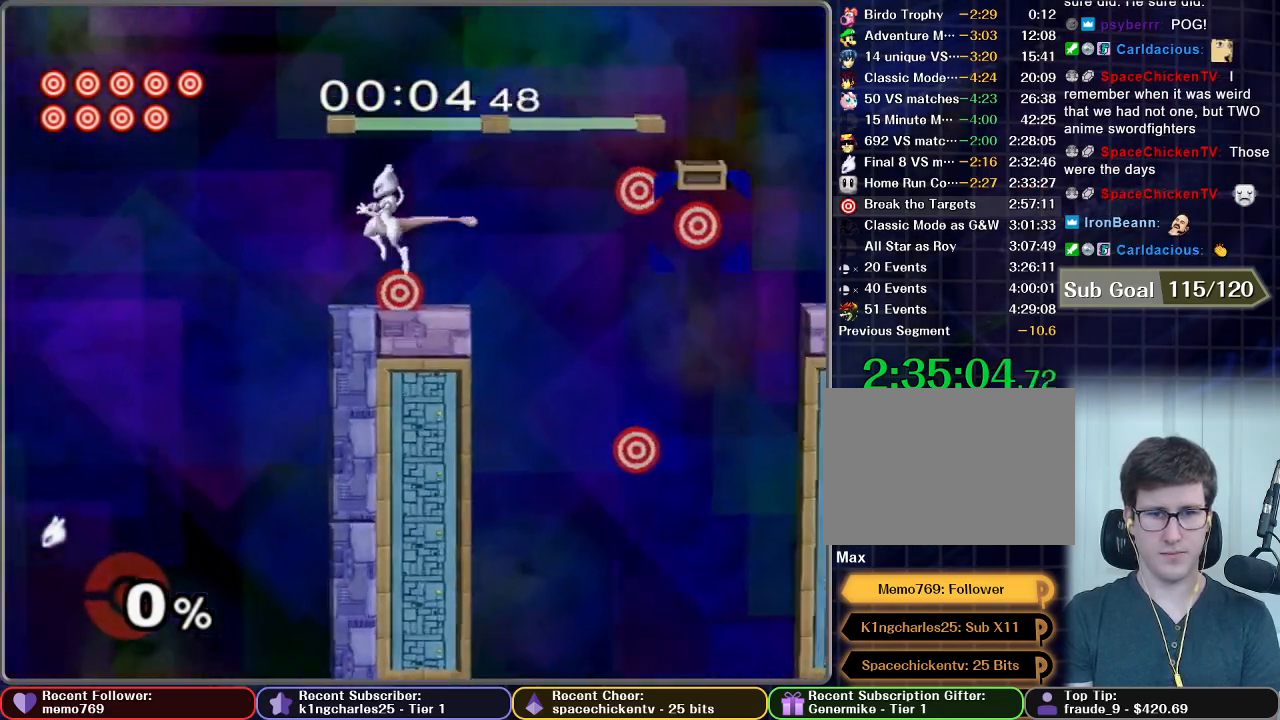
{"buttons": [], "left_stick": "right", "right_stick": "center", "button_events": []}
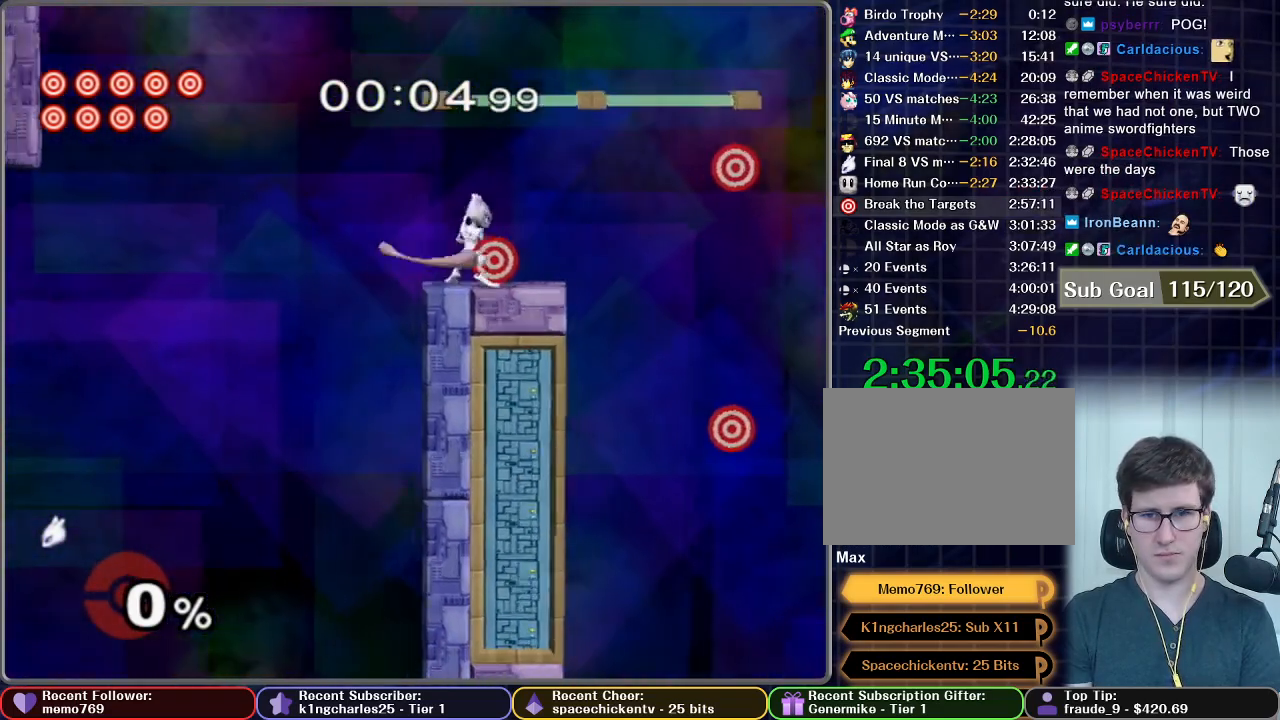
{"buttons": [], "left_stick": "center", "right_stick": "center", "button_events": [[50, "A", "down"], [100, "A", "up"], [217, "A", "down"], [267, "A", "up"]]}
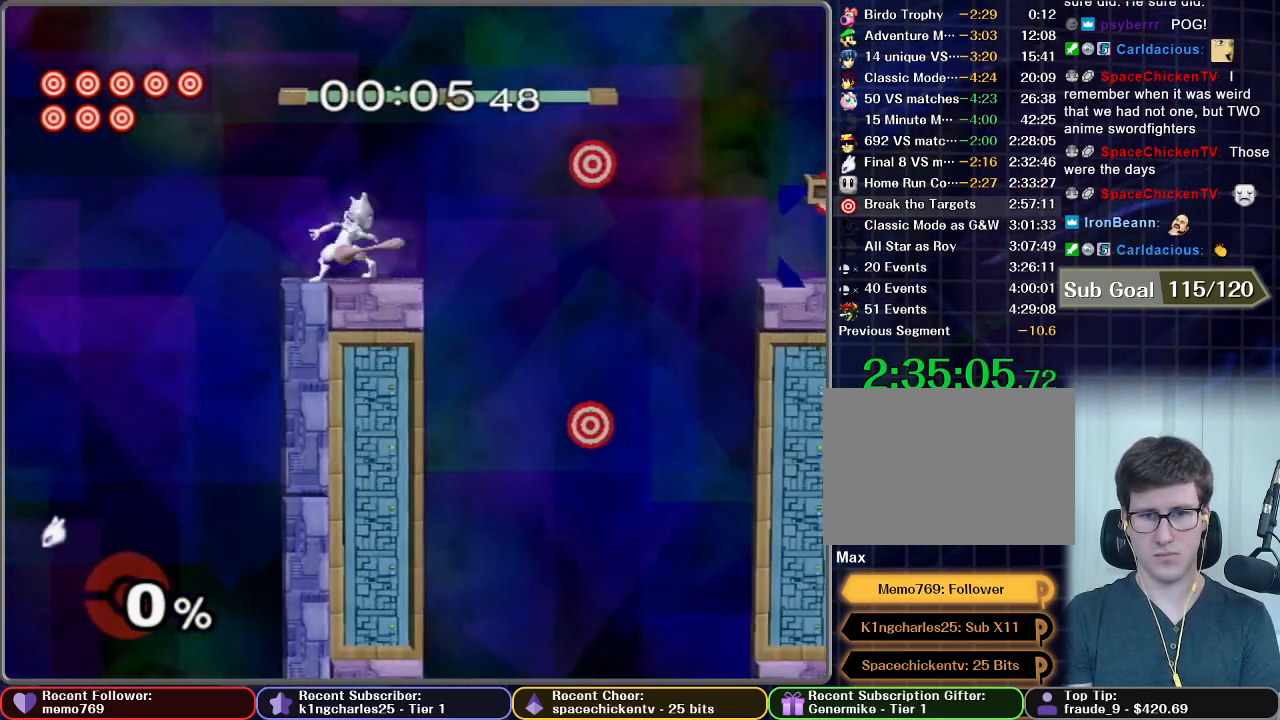
{"buttons": [], "left_stick": "right", "right_stick": "center", "button_events": []}